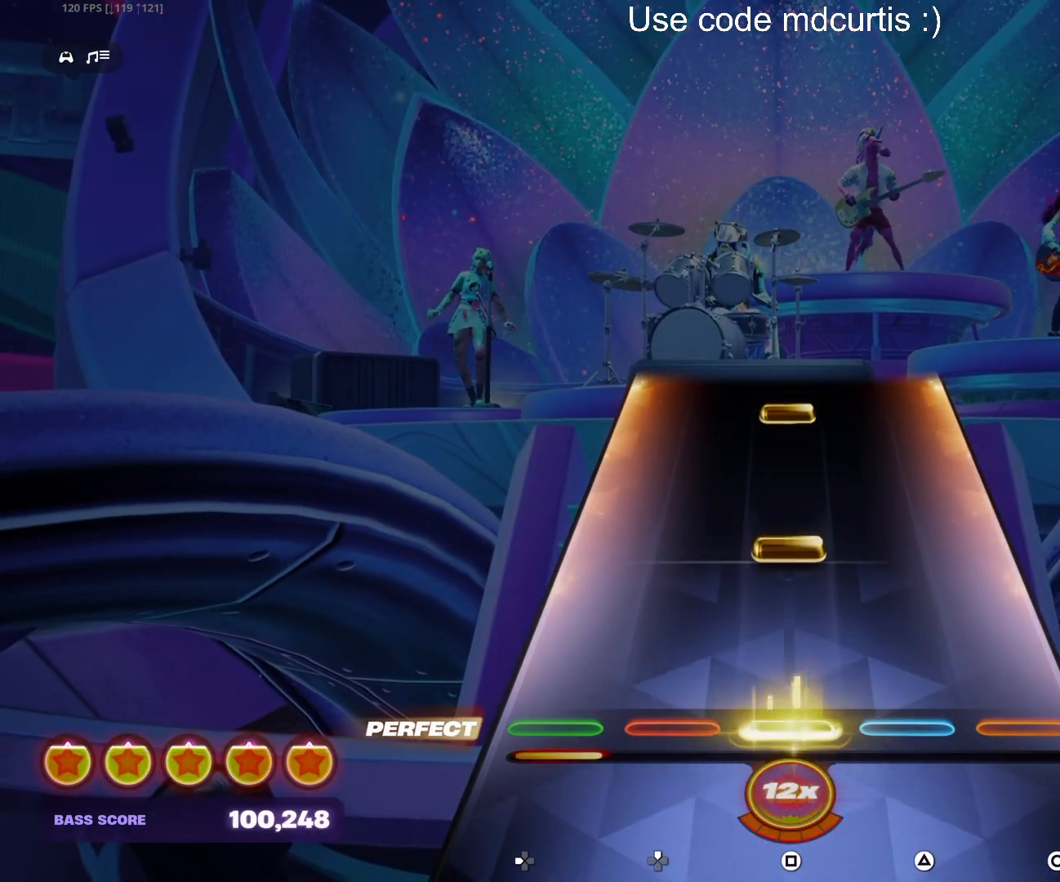
Gameplay with a controller (PlayStation layout); each line is a JSON object with the inputs held at the frame after it. "events" lists button and stick changes between this image and that frame as [ms after this image, input, new state], when the widget could be followed in between. Not read: L3 R3 left_stick right_stick.
{"buttons": ["SQUARE"], "events": [[50, "SQUARE", "up"], [183, "SQUARE", "down"], [300, "SQUARE", "up"], [417, "SQUARE", "down"]]}
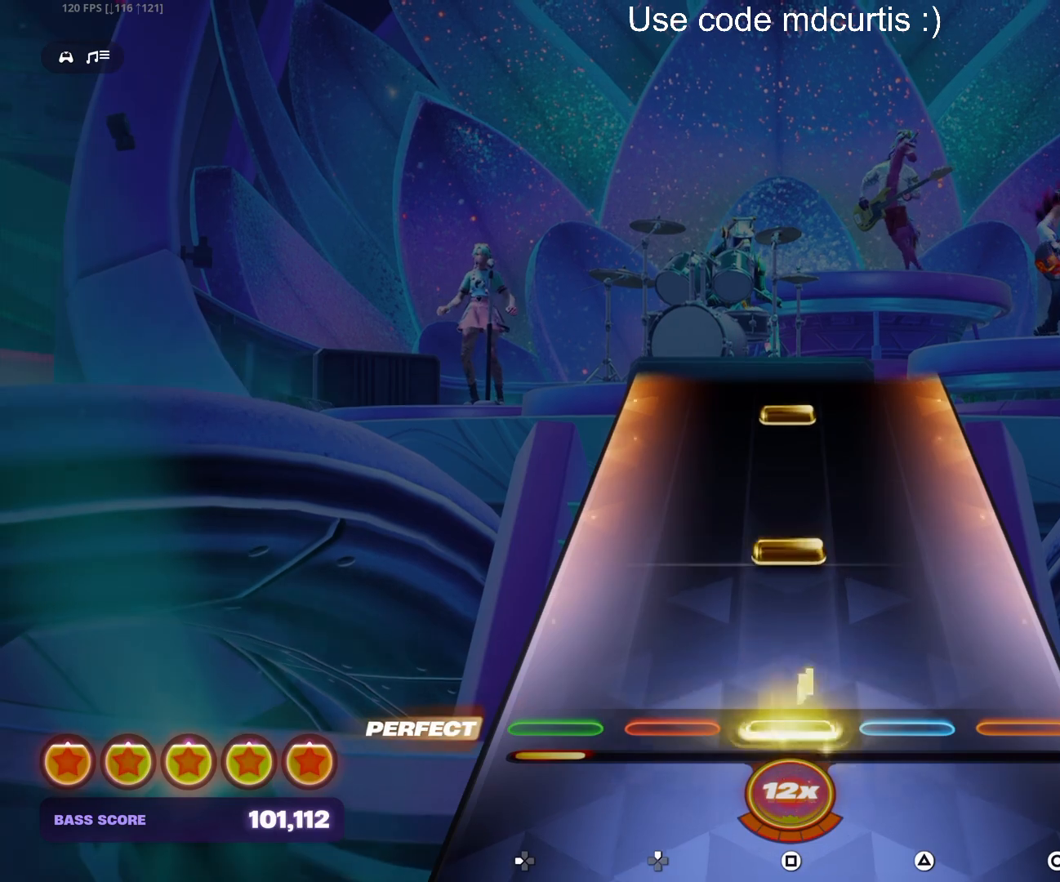
{"buttons": ["SQUARE"], "events": [[33, "SQUARE", "up"], [167, "SQUARE", "down"], [283, "SQUARE", "up"], [417, "SQUARE", "down"]]}
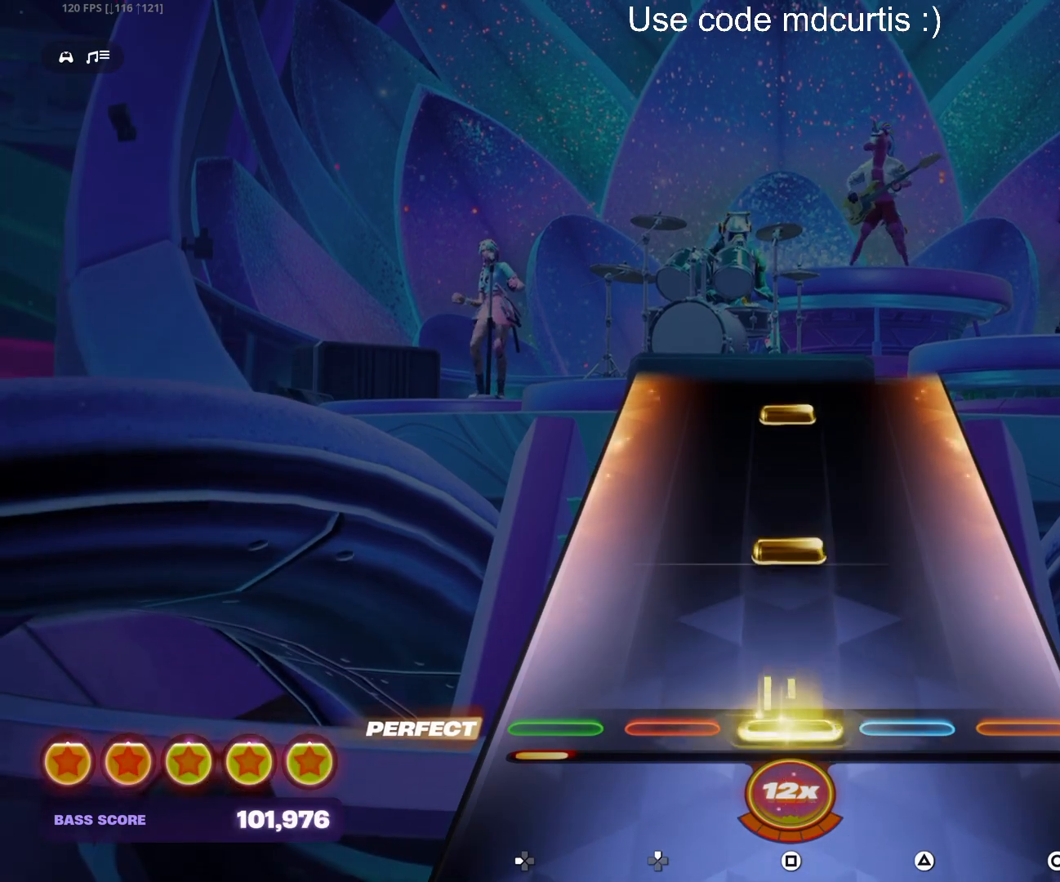
{"buttons": ["SQUARE"], "events": [[50, "SQUARE", "up"], [167, "SQUARE", "down"], [283, "SQUARE", "up"], [417, "SQUARE", "down"]]}
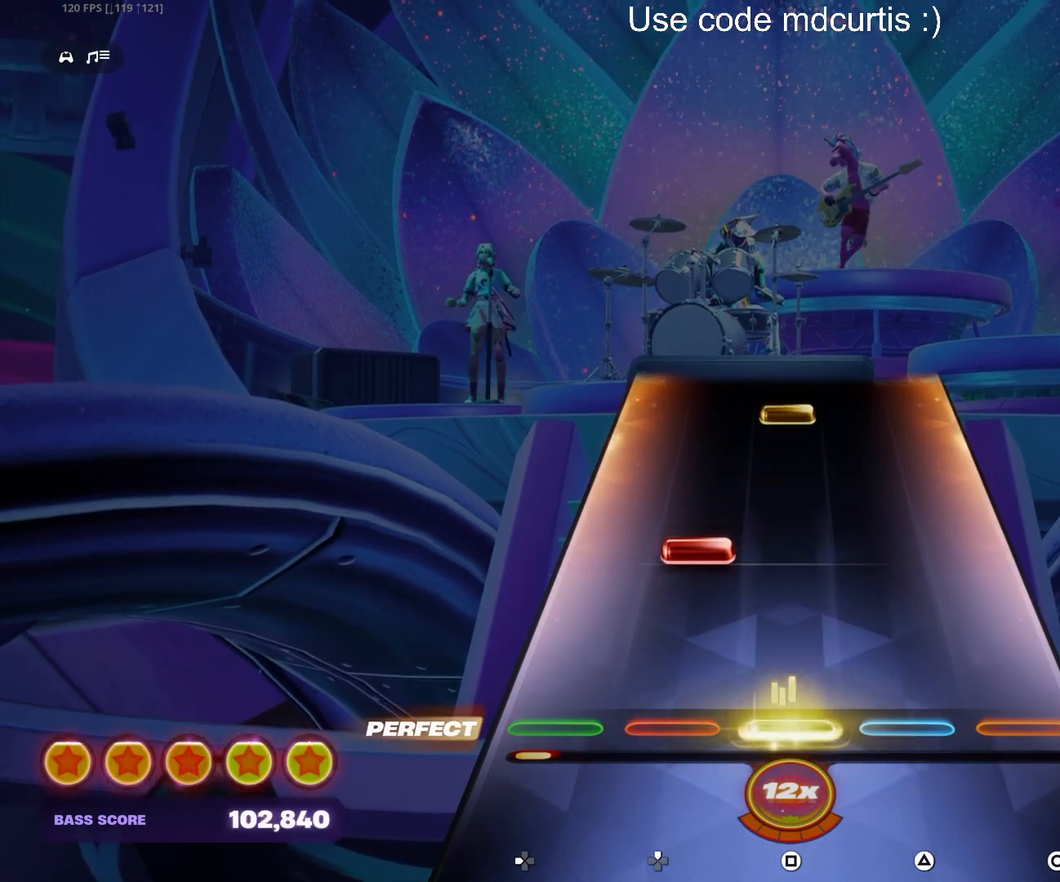
{"buttons": ["SQUARE"], "events": [[33, "SQUARE", "up"], [150, "DPAD_UP", "down"], [233, "DPAD_UP", "up"], [417, "SQUARE", "down"]]}
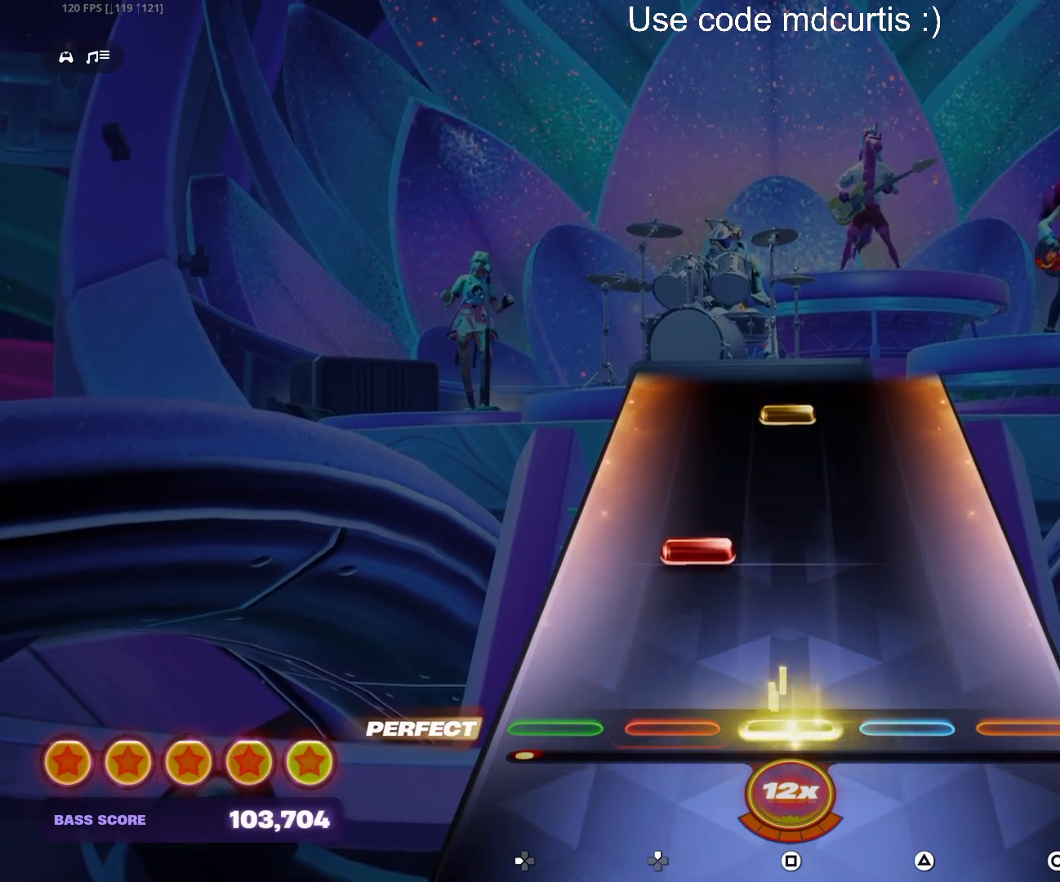
{"buttons": ["SQUARE"], "events": [[33, "SQUARE", "up"], [167, "DPAD_UP", "down"], [233, "DPAD_UP", "up"], [400, "SQUARE", "down"]]}
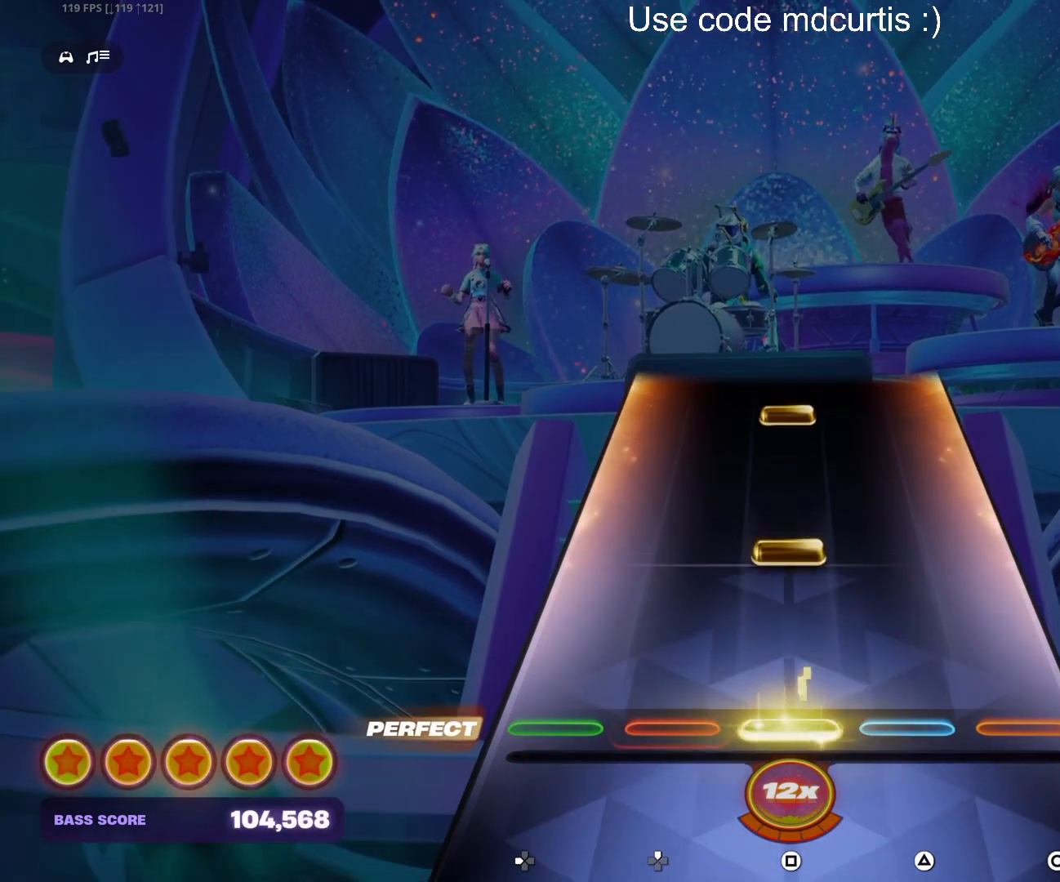
{"buttons": ["SQUARE"], "events": [[33, "SQUARE", "up"], [167, "SQUARE", "down"], [283, "SQUARE", "up"], [417, "SQUARE", "down"]]}
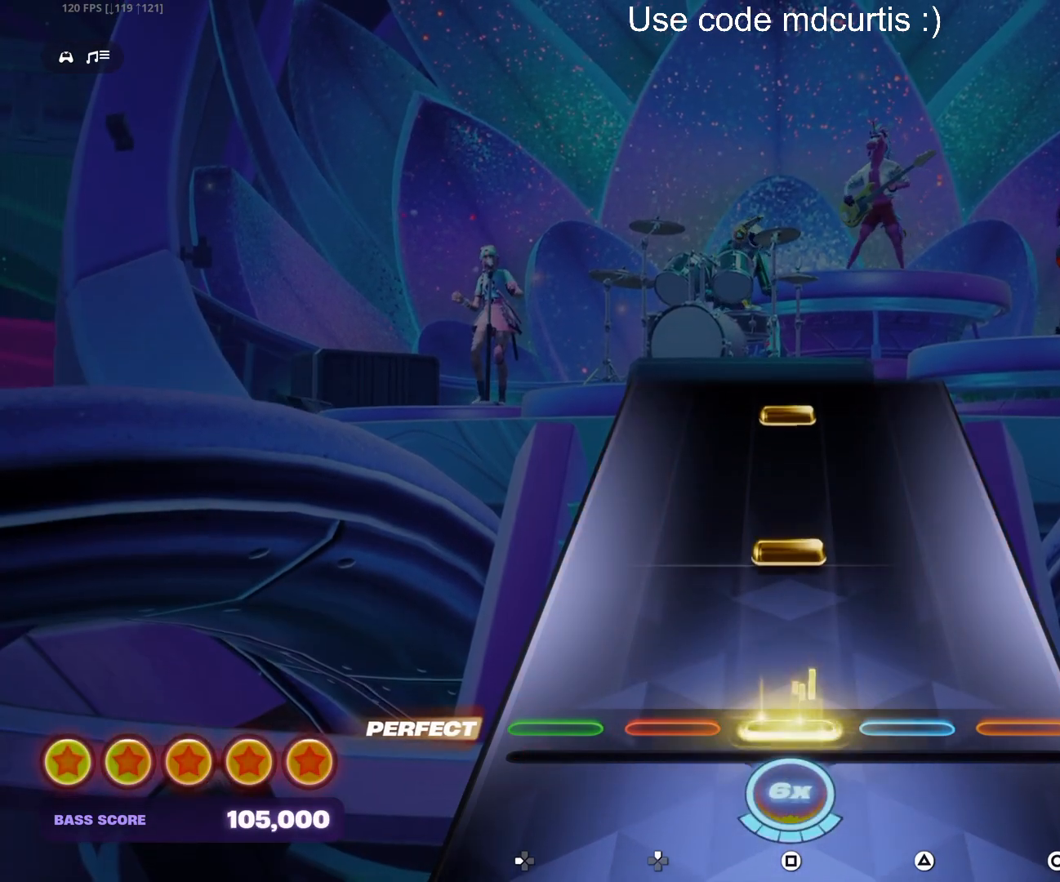
{"buttons": ["SQUARE"], "events": [[33, "SQUARE", "up"], [167, "SQUARE", "down"], [283, "SQUARE", "up"], [417, "SQUARE", "down"]]}
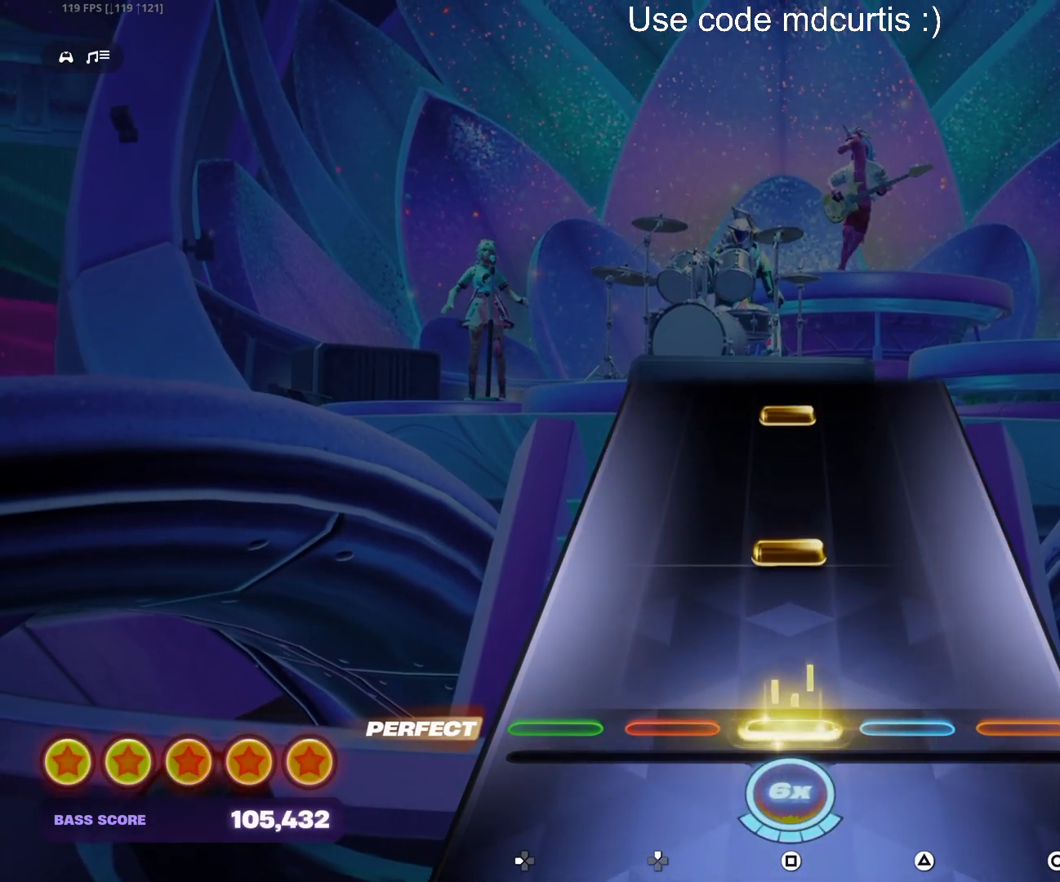
{"buttons": ["SQUARE"], "events": [[50, "SQUARE", "up"], [167, "SQUARE", "down"], [283, "SQUARE", "up"], [417, "SQUARE", "down"]]}
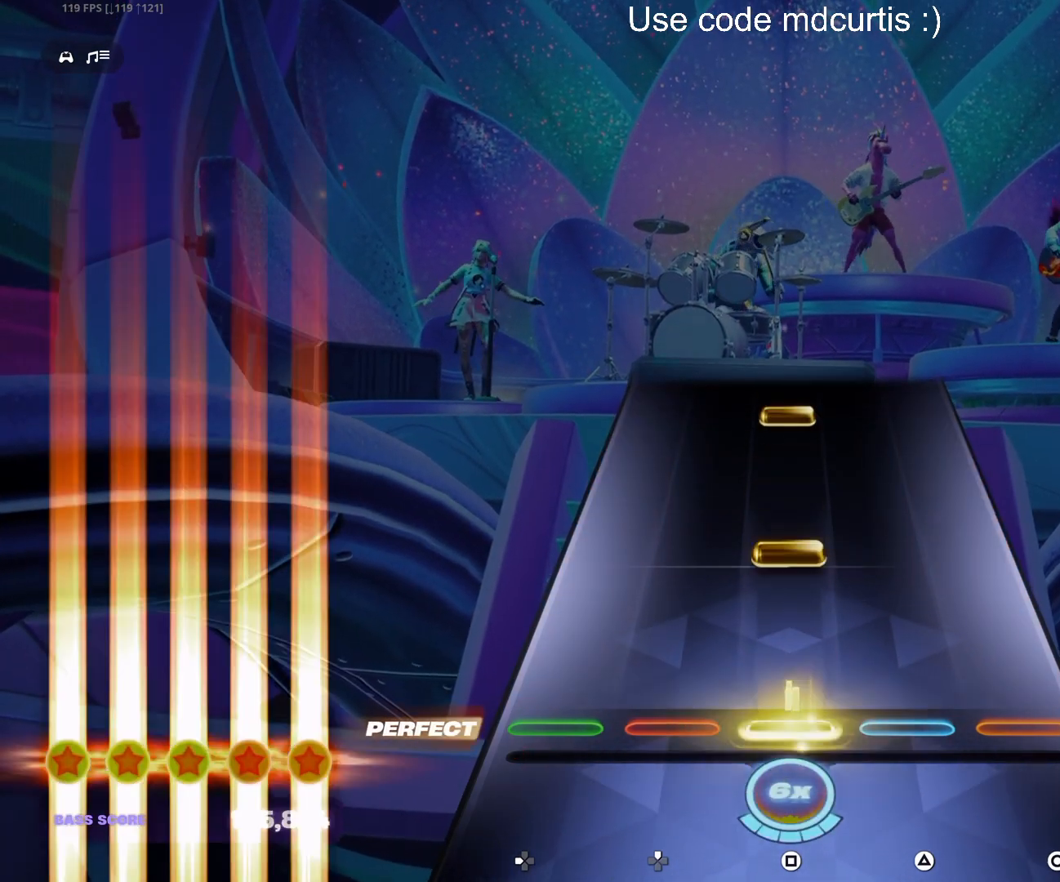
{"buttons": ["SQUARE"], "events": [[50, "SQUARE", "up"], [167, "SQUARE", "down"], [300, "SQUARE", "up"], [417, "SQUARE", "down"]]}
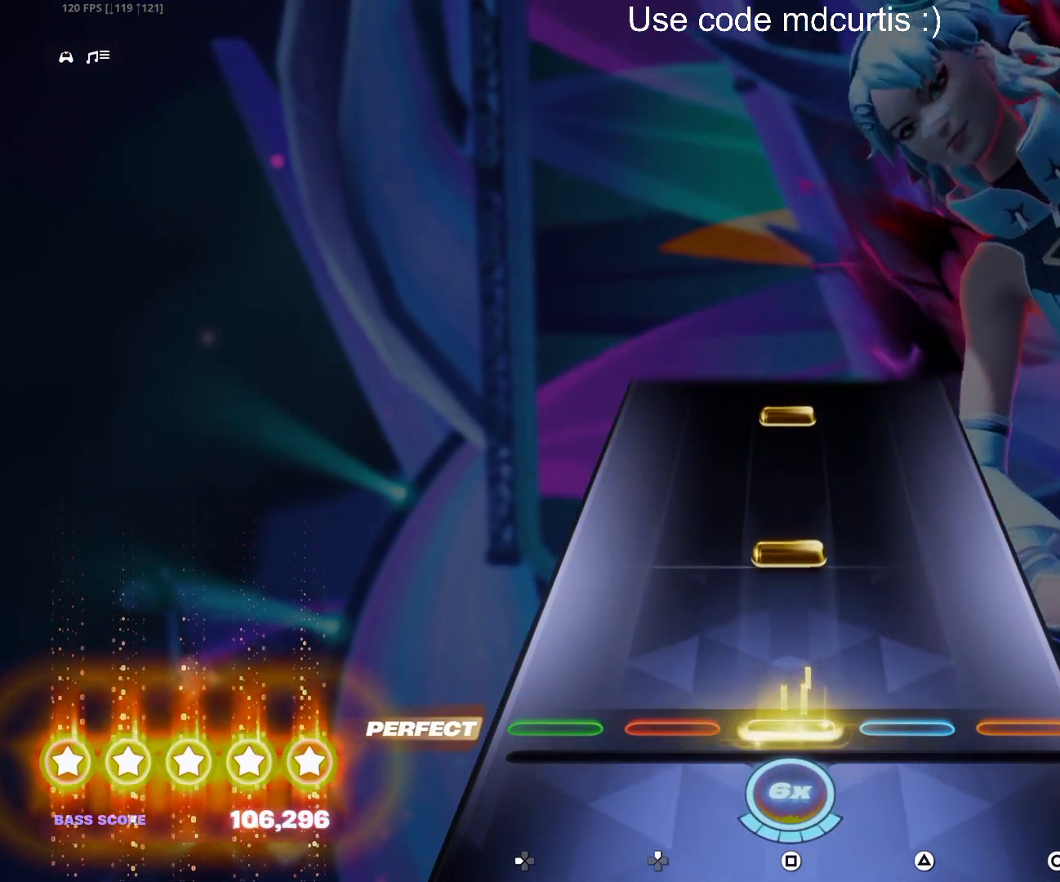
{"buttons": ["SQUARE"], "events": [[33, "SQUARE", "up"], [167, "SQUARE", "down"], [300, "SQUARE", "up"], [400, "SQUARE", "down"]]}
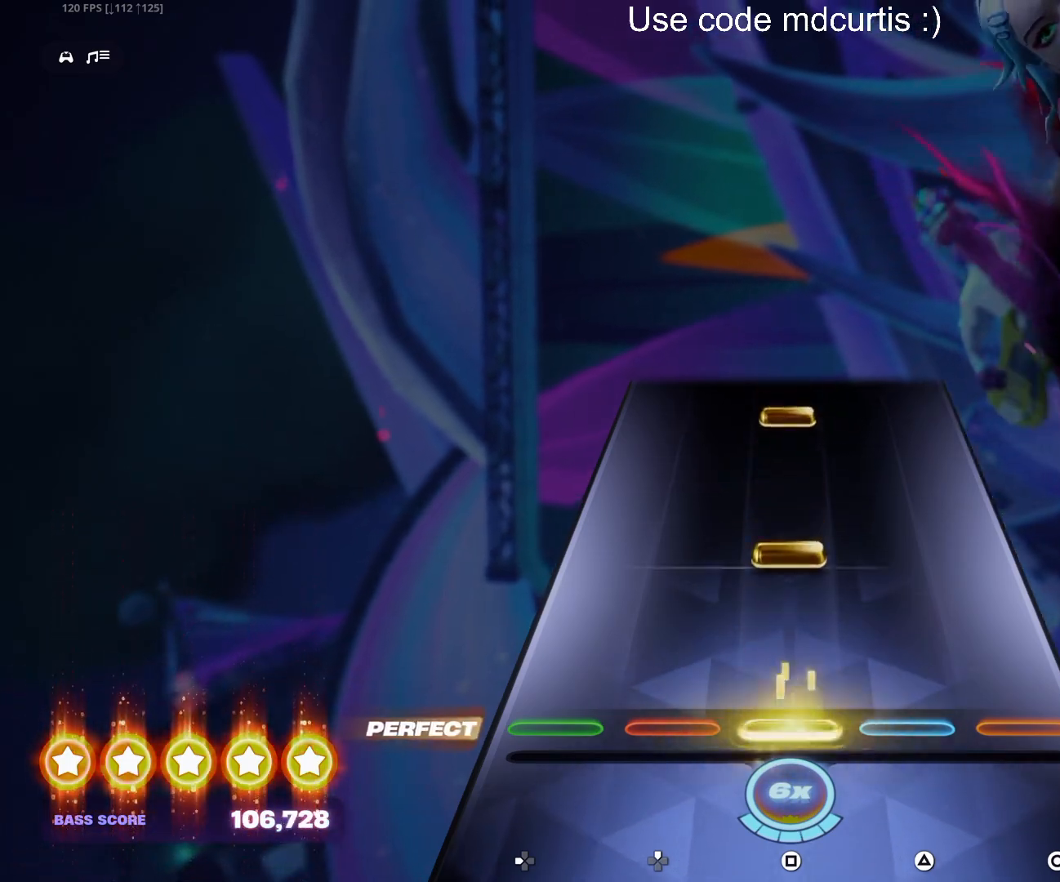
{"buttons": ["SQUARE"], "events": [[50, "SQUARE", "up"], [167, "SQUARE", "down"], [300, "SQUARE", "up"], [417, "SQUARE", "down"]]}
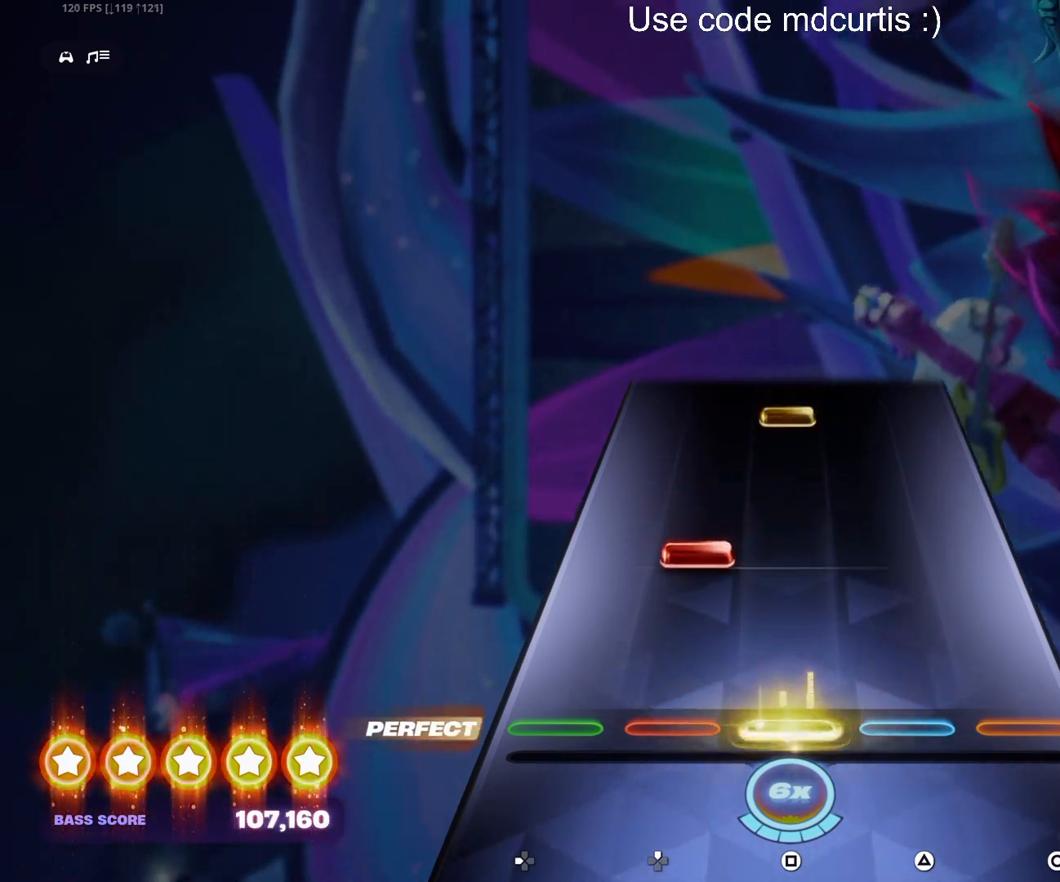
{"buttons": ["SQUARE"], "events": [[33, "SQUARE", "up"], [150, "DPAD_UP", "down"], [233, "DPAD_UP", "up"], [417, "SQUARE", "down"]]}
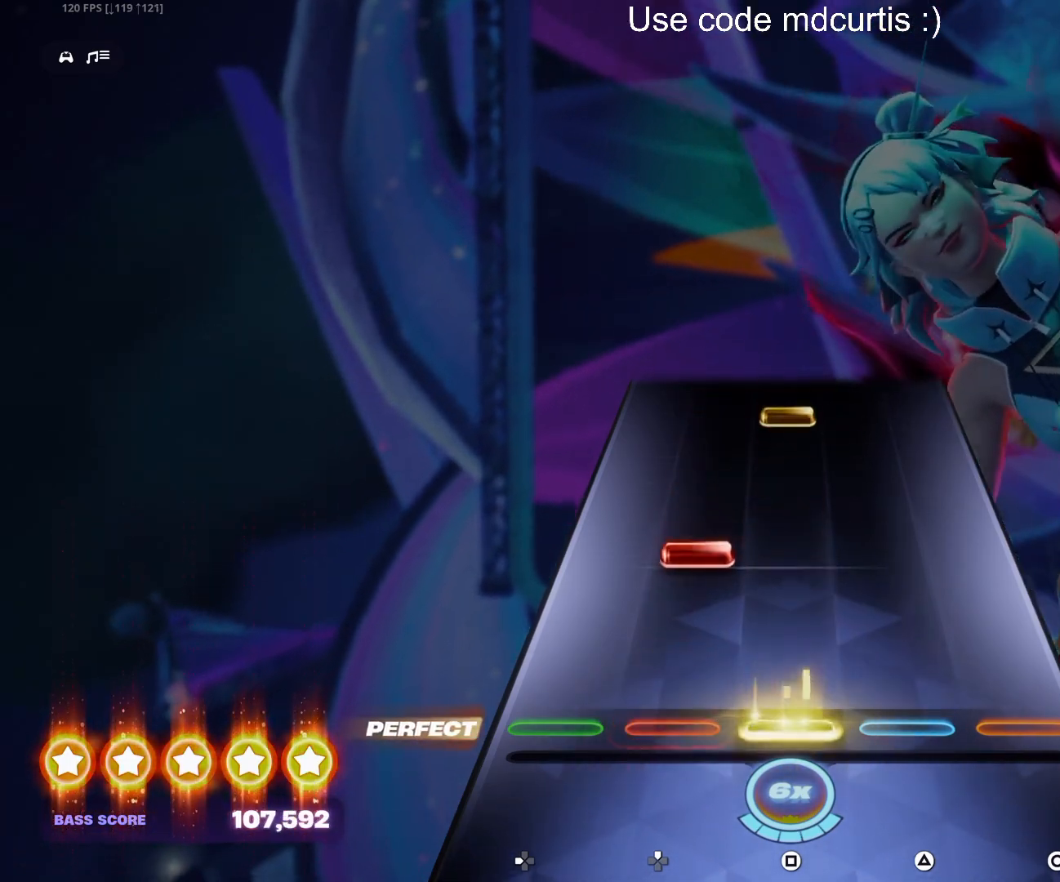
{"buttons": ["SQUARE"], "events": [[50, "SQUARE", "up"], [150, "DPAD_UP", "down"], [233, "DPAD_UP", "up"], [417, "SQUARE", "down"]]}
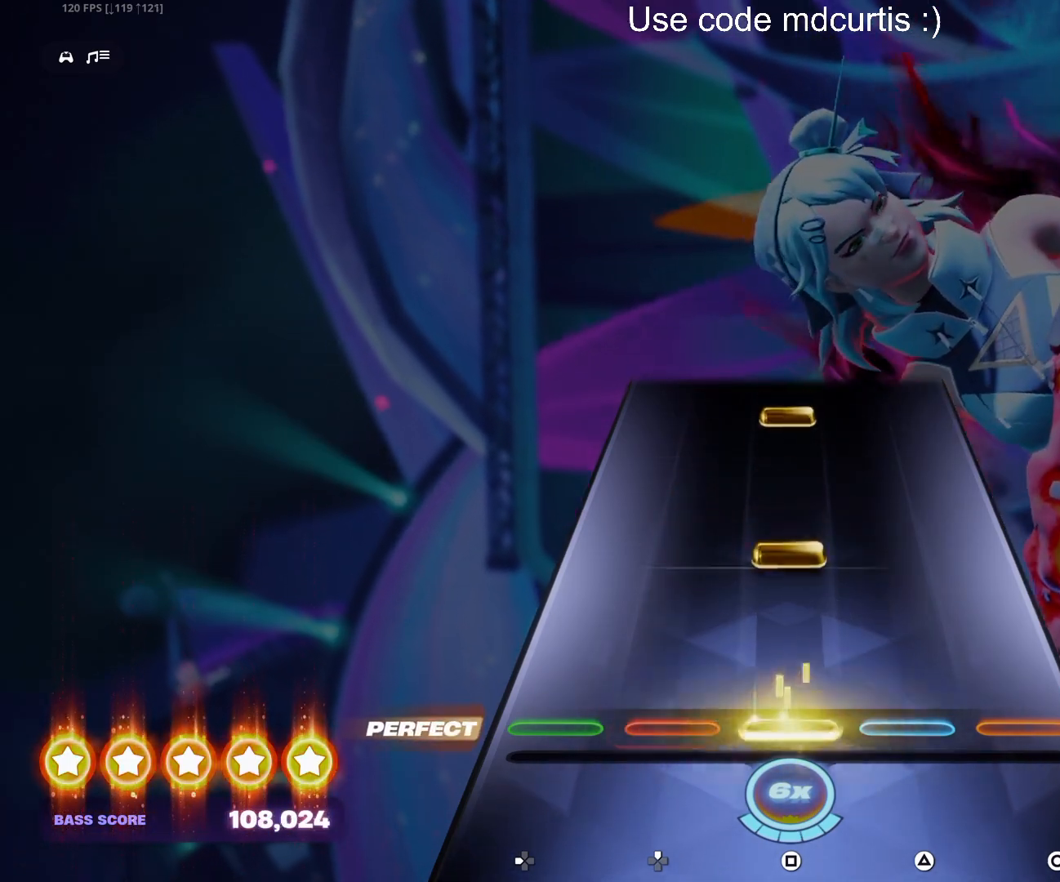
{"buttons": ["SQUARE"], "events": [[33, "SQUARE", "up"], [167, "SQUARE", "down"], [300, "SQUARE", "up"], [433, "SQUARE", "down"]]}
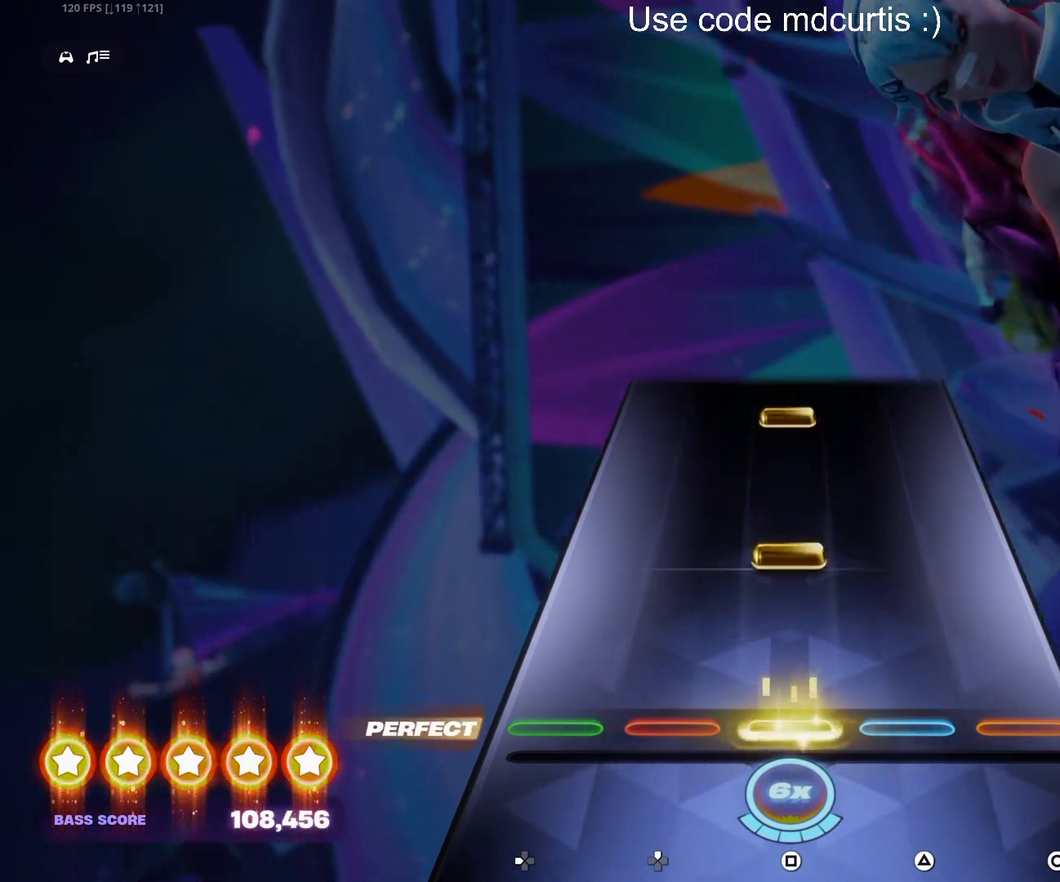
{"buttons": ["SQUARE"], "events": [[33, "SQUARE", "up"], [183, "SQUARE", "down"], [283, "SQUARE", "up"], [433, "SQUARE", "down"]]}
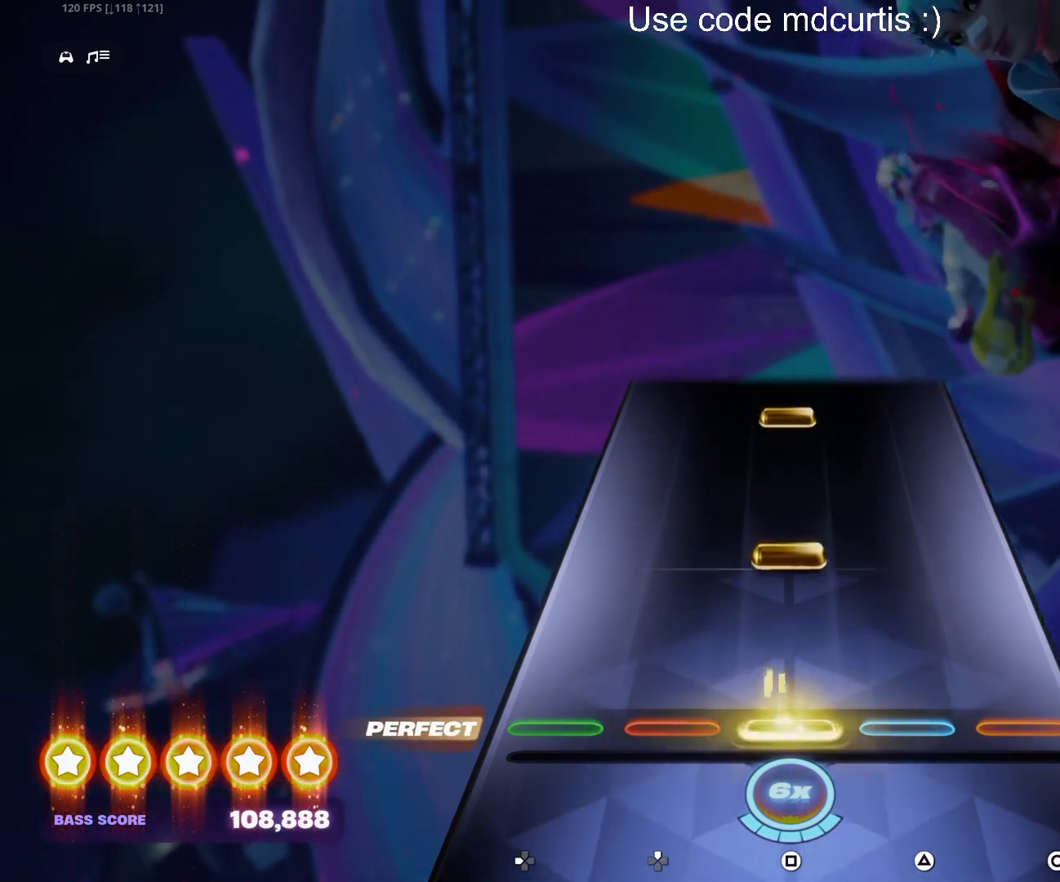
{"buttons": ["SQUARE"], "events": [[50, "SQUARE", "up"], [183, "SQUARE", "down"], [300, "SQUARE", "up"], [417, "SQUARE", "down"]]}
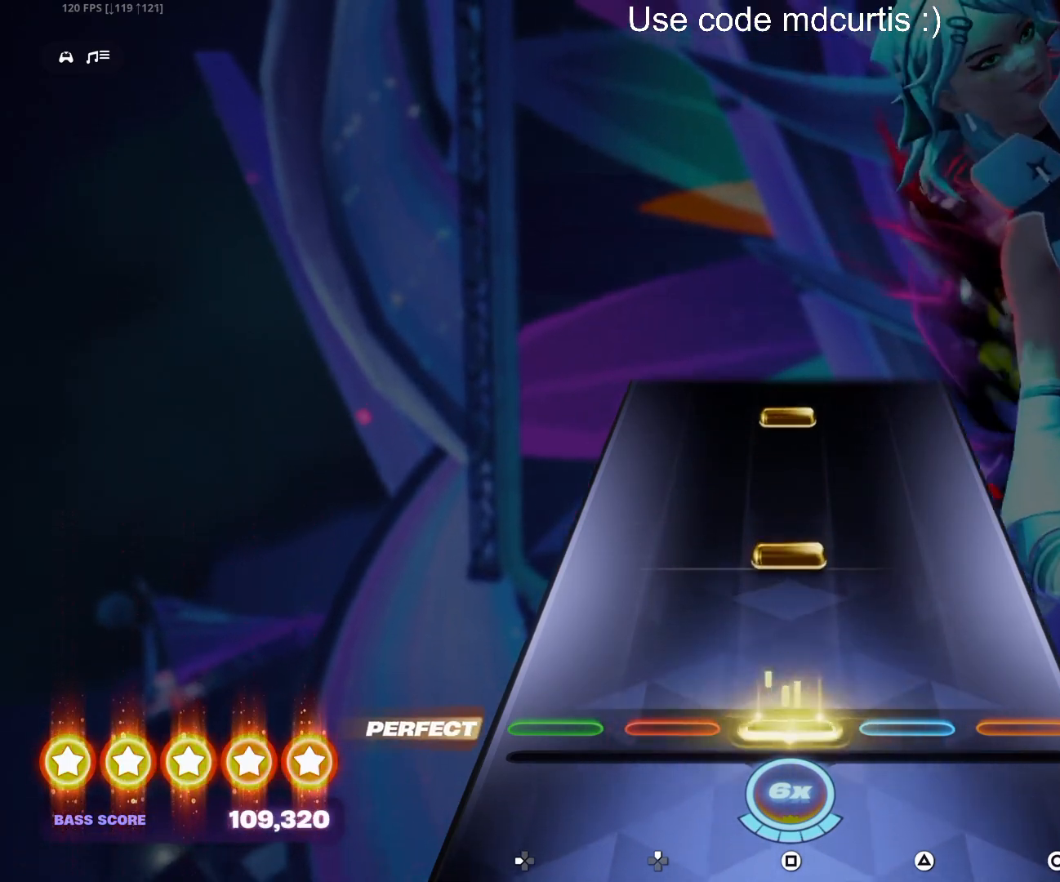
{"buttons": ["SQUARE"], "events": [[50, "SQUARE", "up"], [167, "SQUARE", "down"], [300, "SQUARE", "up"], [417, "SQUARE", "down"]]}
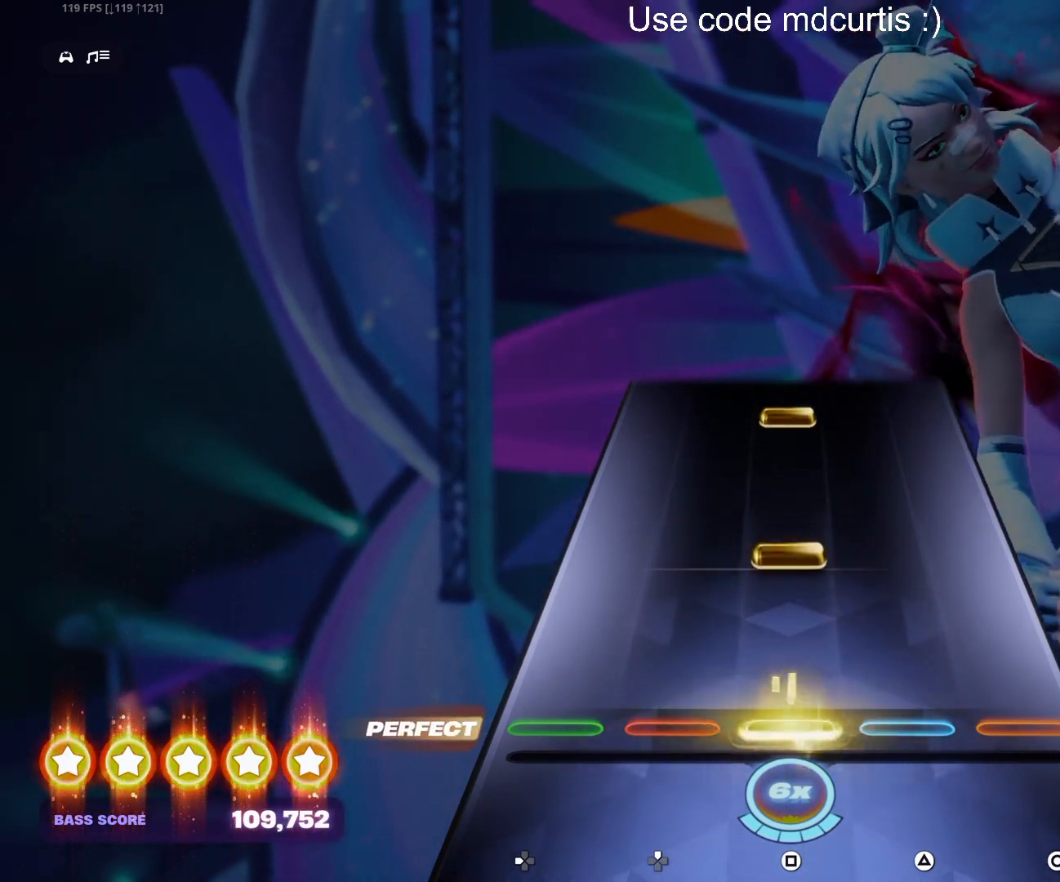
{"buttons": ["SQUARE"], "events": [[50, "SQUARE", "up"], [183, "SQUARE", "down"], [300, "SQUARE", "up"], [417, "SQUARE", "down"]]}
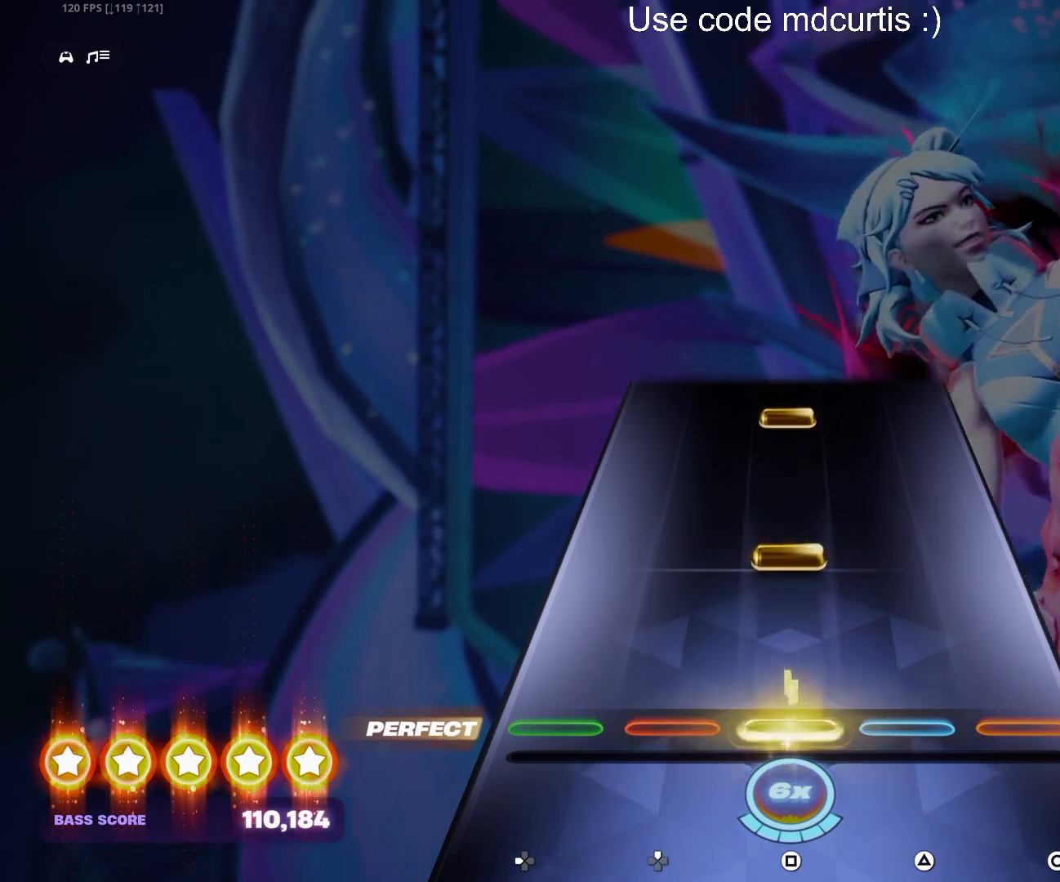
{"buttons": ["SQUARE"], "events": [[50, "SQUARE", "up"], [167, "SQUARE", "down"], [283, "SQUARE", "up"], [417, "SQUARE", "down"]]}
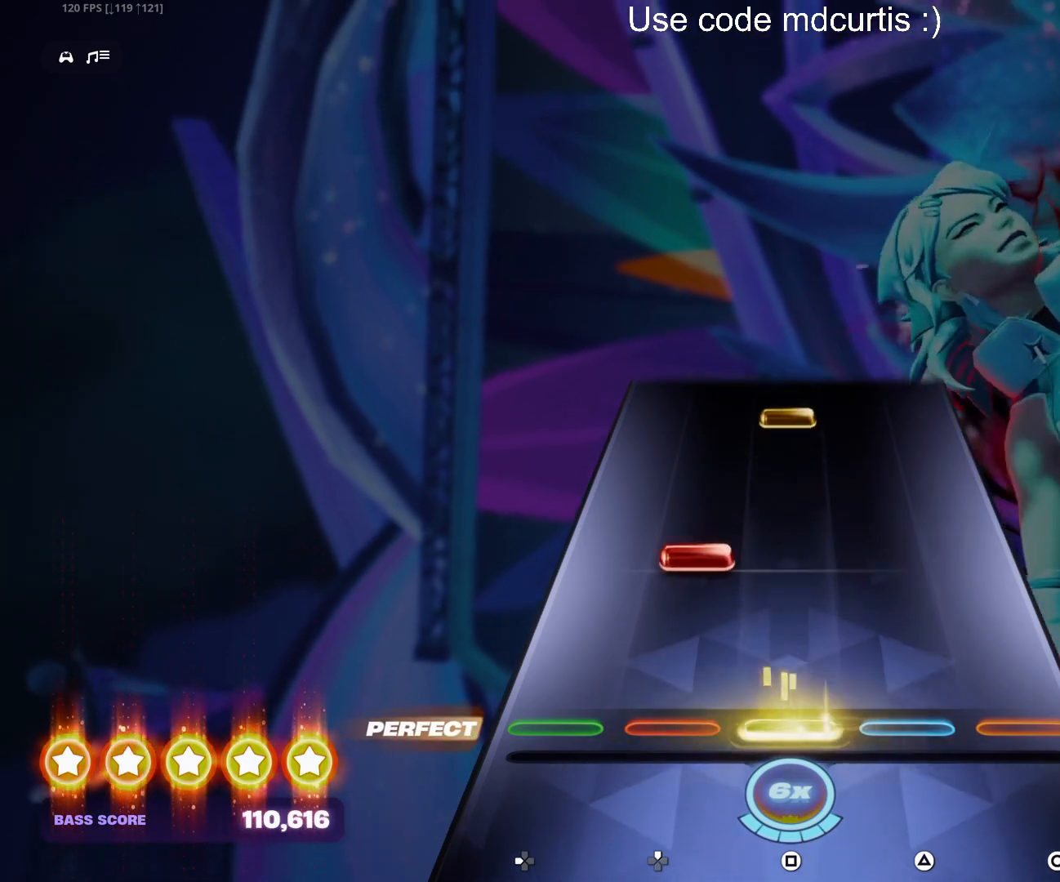
{"buttons": ["SQUARE"], "events": [[33, "SQUARE", "up"], [150, "DPAD_UP", "down"], [233, "DPAD_UP", "up"], [433, "SQUARE", "down"]]}
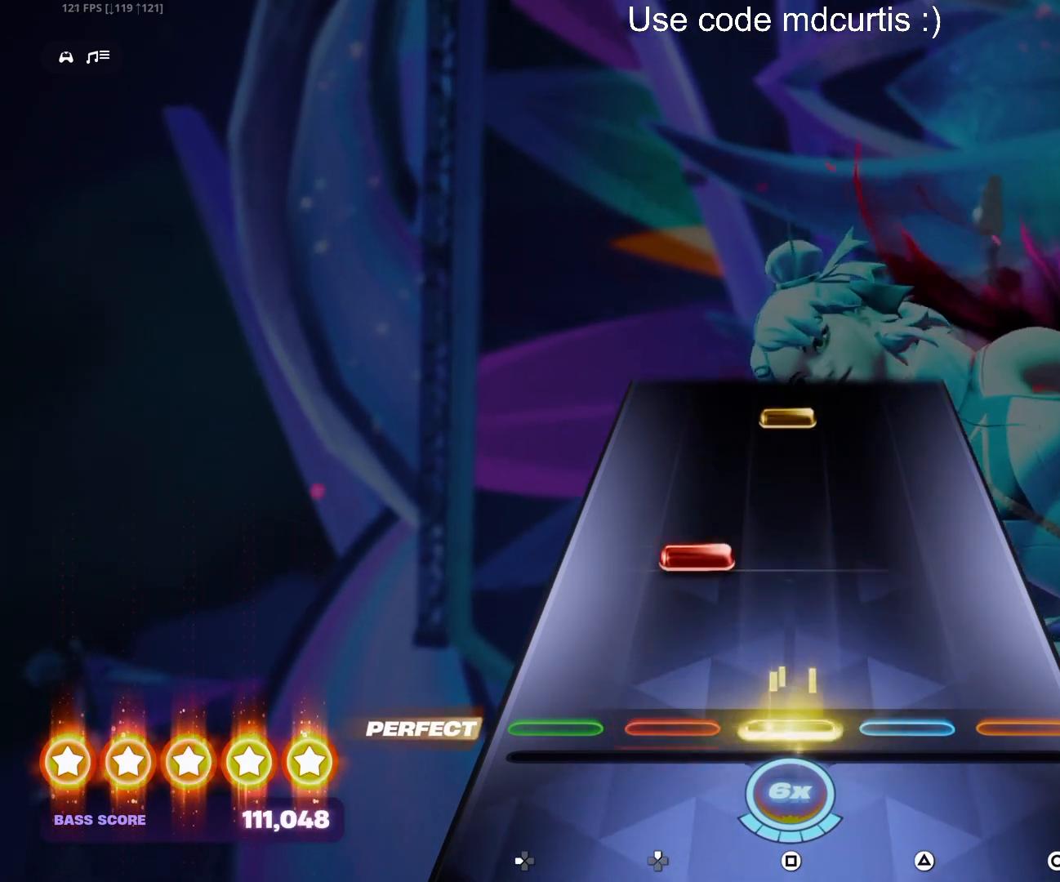
{"buttons": ["SQUARE"], "events": [[50, "SQUARE", "up"], [167, "DPAD_UP", "down"], [233, "DPAD_UP", "up"], [417, "SQUARE", "down"]]}
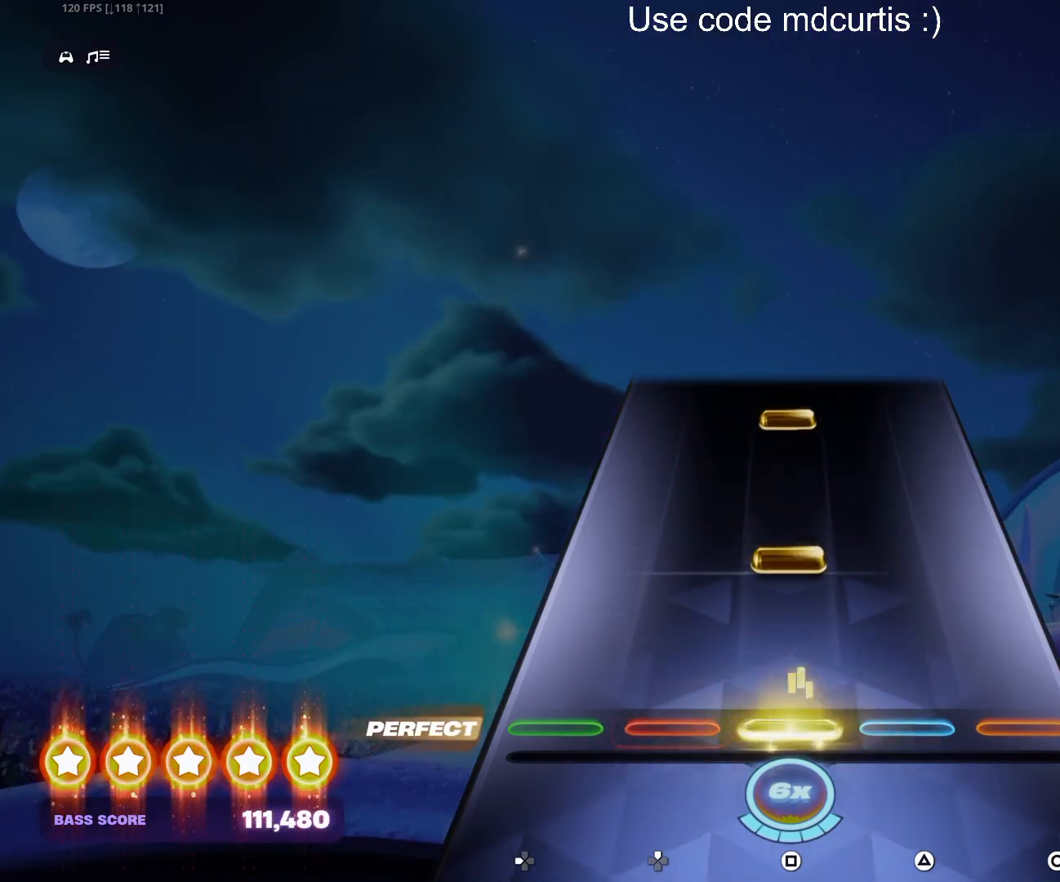
{"buttons": ["SQUARE"], "events": [[33, "SQUARE", "up"], [167, "SQUARE", "down"], [283, "SQUARE", "up"], [417, "SQUARE", "down"]]}
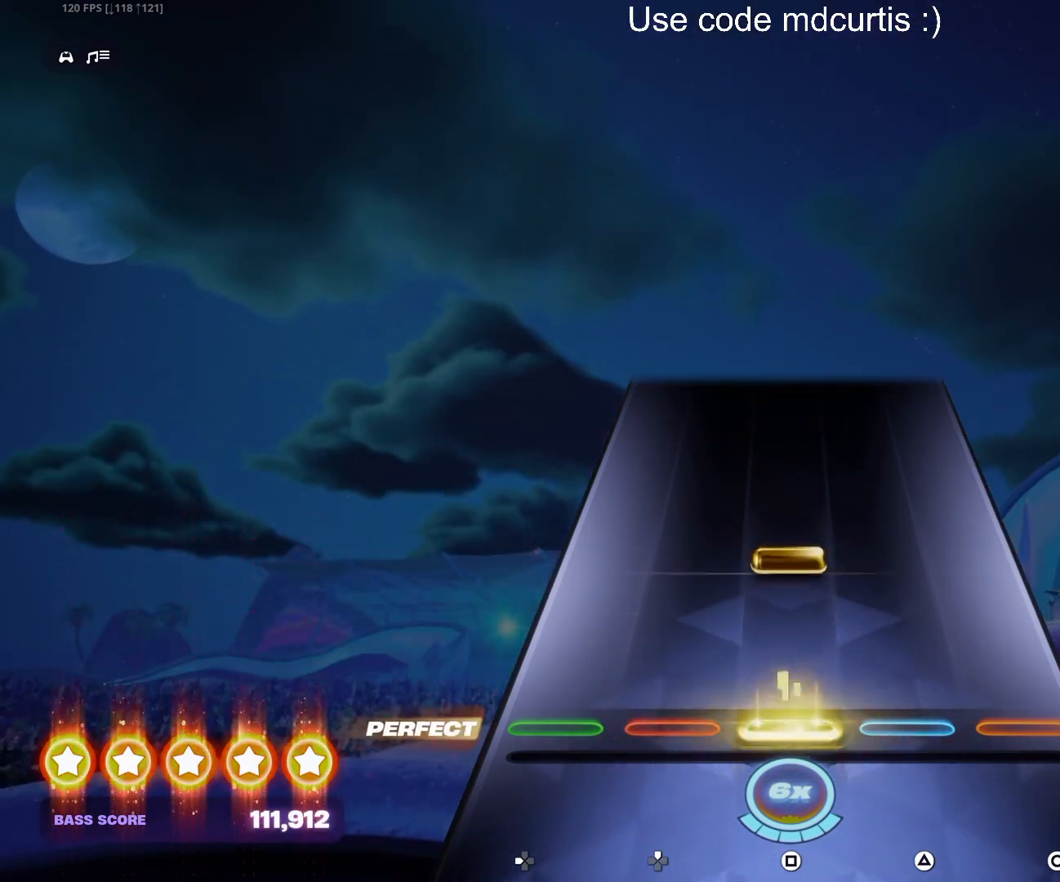
{"buttons": [], "events": [[67, "SQUARE", "up"], [183, "SQUARE", "down"], [300, "SQUARE", "up"]]}
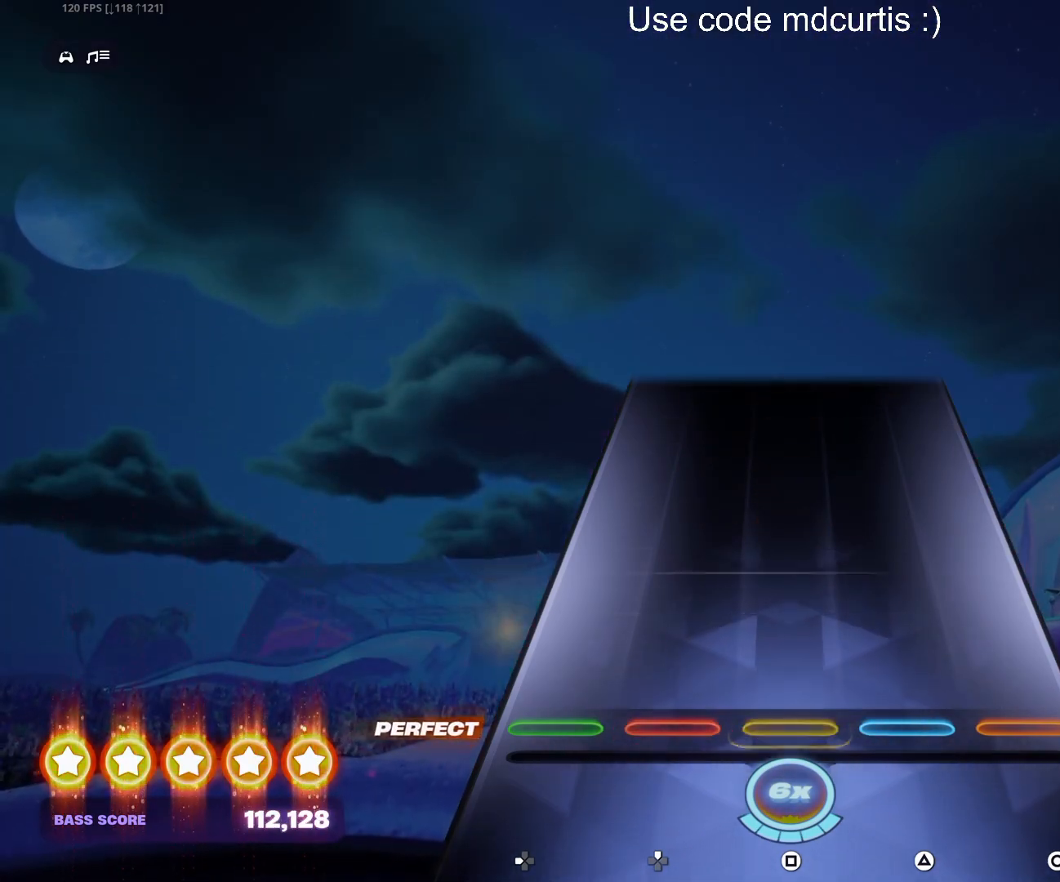
{"buttons": [], "events": []}
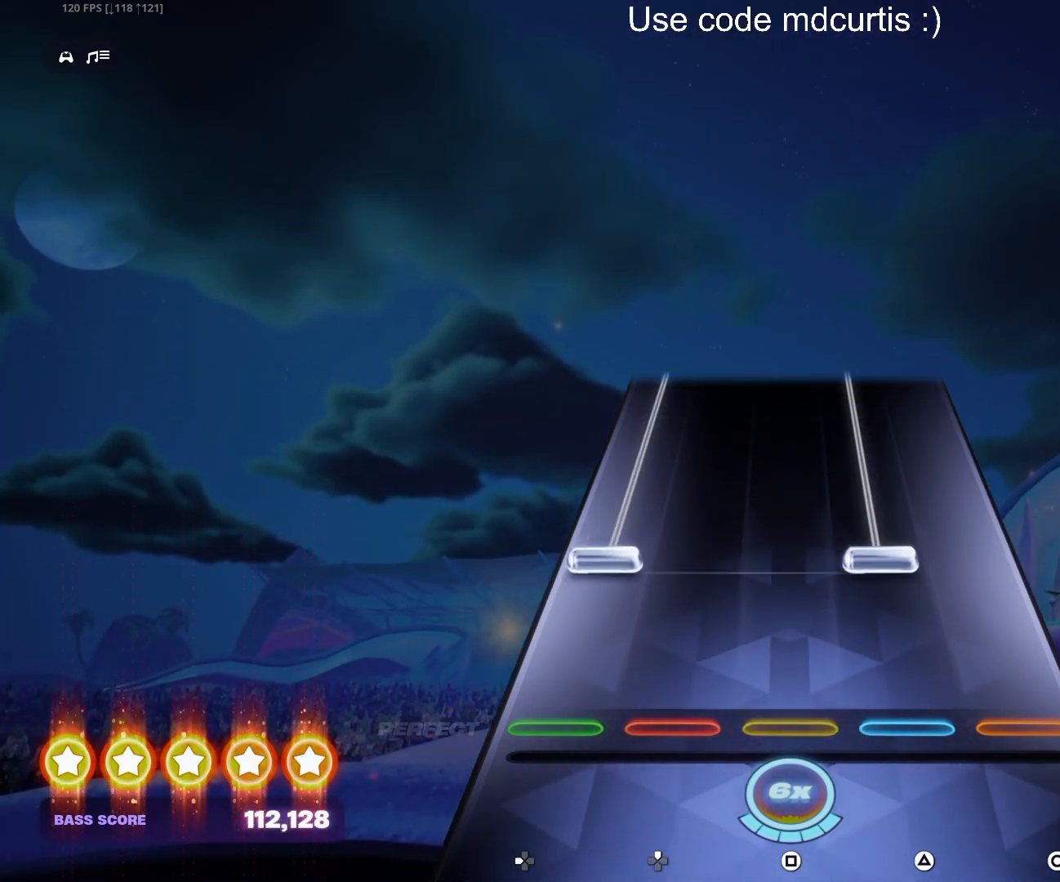
{"buttons": ["TRIANGLE", "DPAD_LEFT"], "events": [[167, "DPAD_LEFT", "down"], [167, "TRIANGLE", "down"]]}
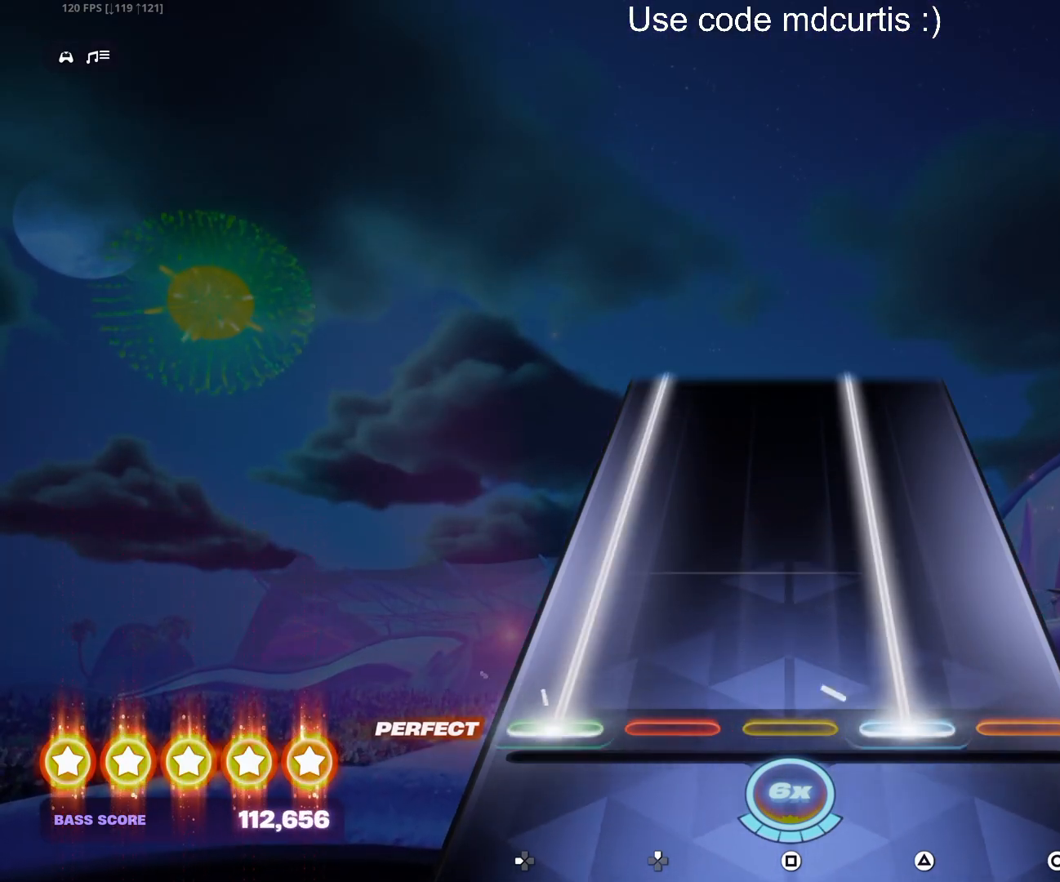
{"buttons": ["TRIANGLE", "DPAD_LEFT"], "events": []}
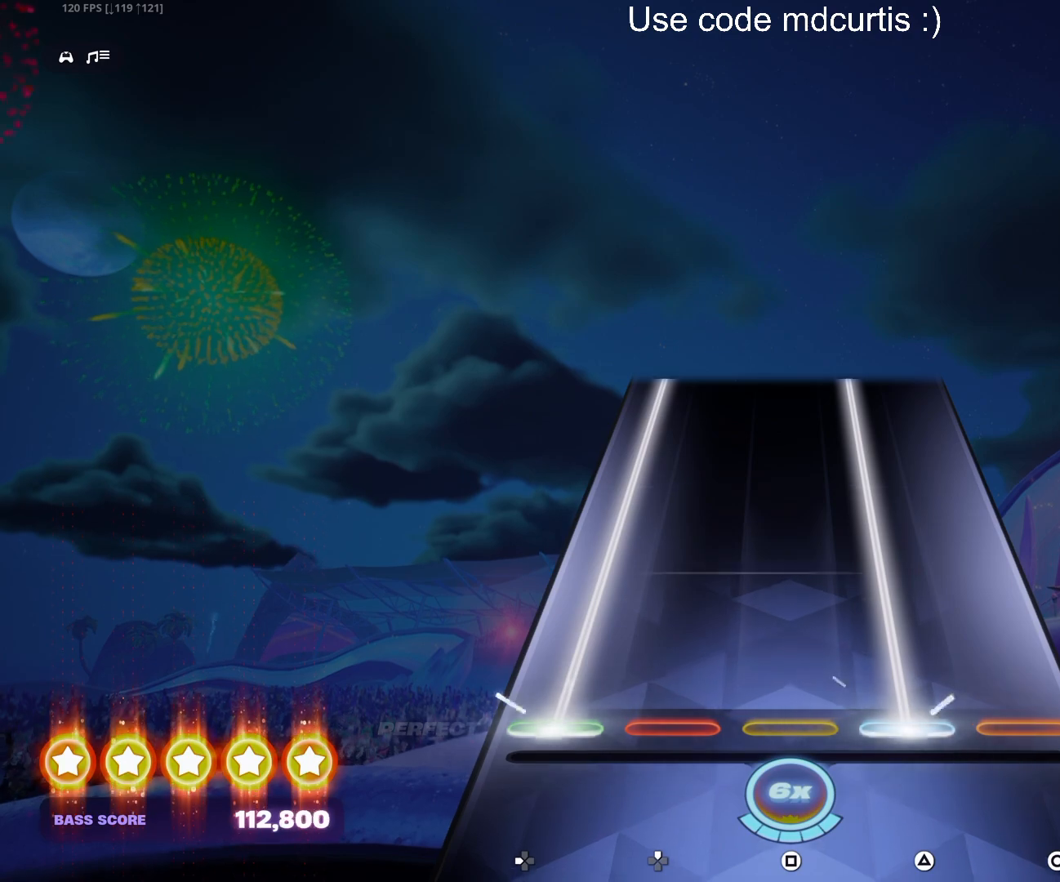
{"buttons": ["TRIANGLE", "DPAD_LEFT"], "events": []}
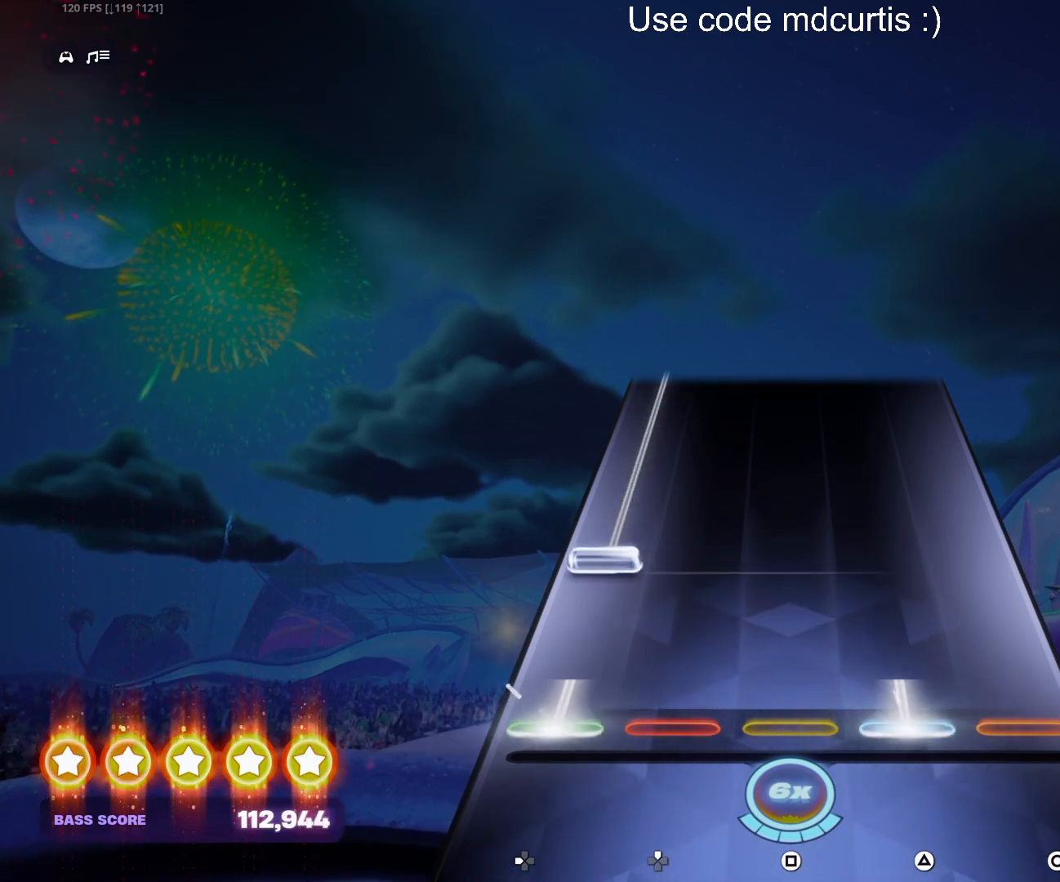
{"buttons": ["DPAD_LEFT"], "events": [[83, "DPAD_LEFT", "up"], [100, "TRIANGLE", "up"], [167, "DPAD_LEFT", "down"]]}
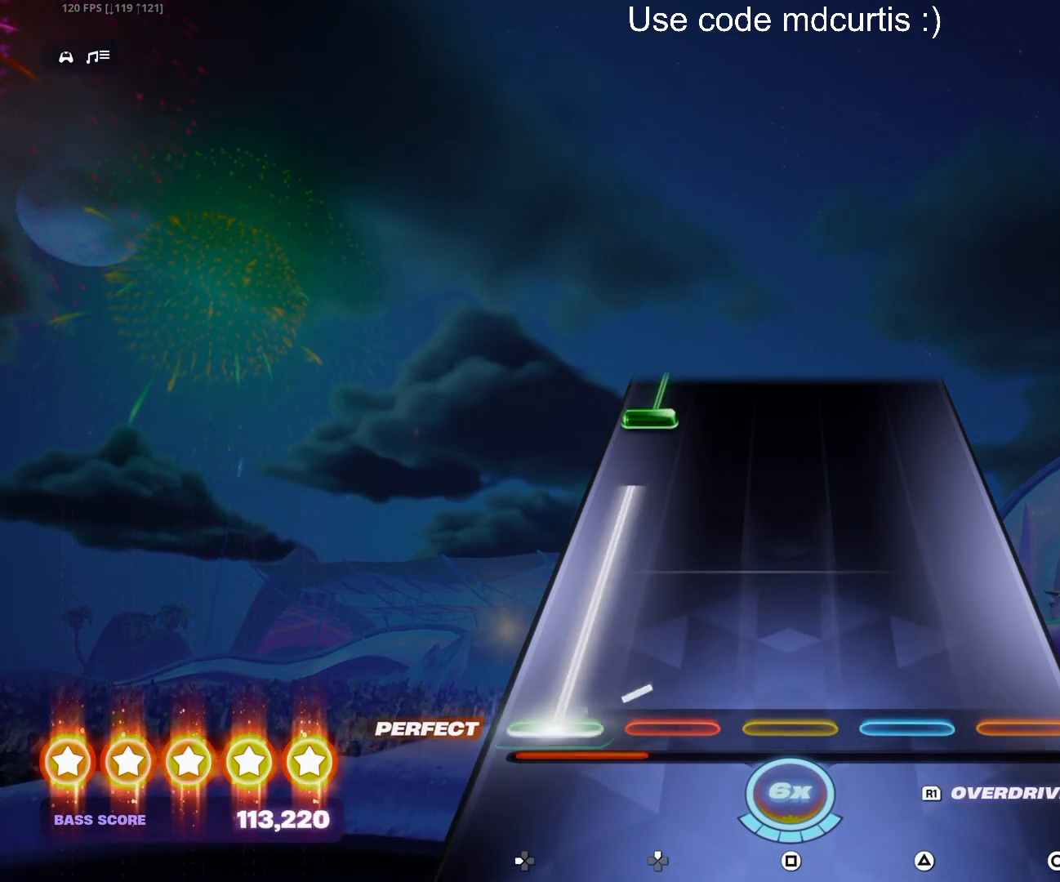
{"buttons": ["DPAD_LEFT"], "events": [[333, "DPAD_LEFT", "up"], [417, "DPAD_LEFT", "down"]]}
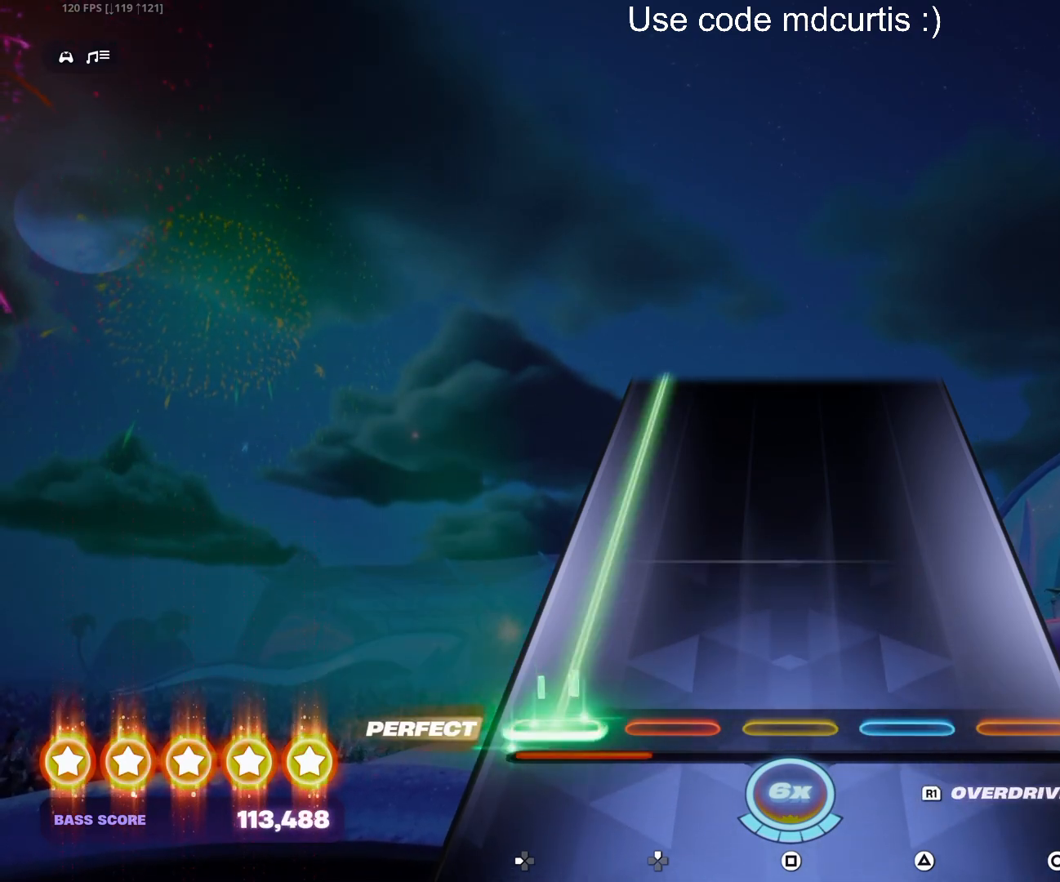
{"buttons": ["DPAD_LEFT"], "events": []}
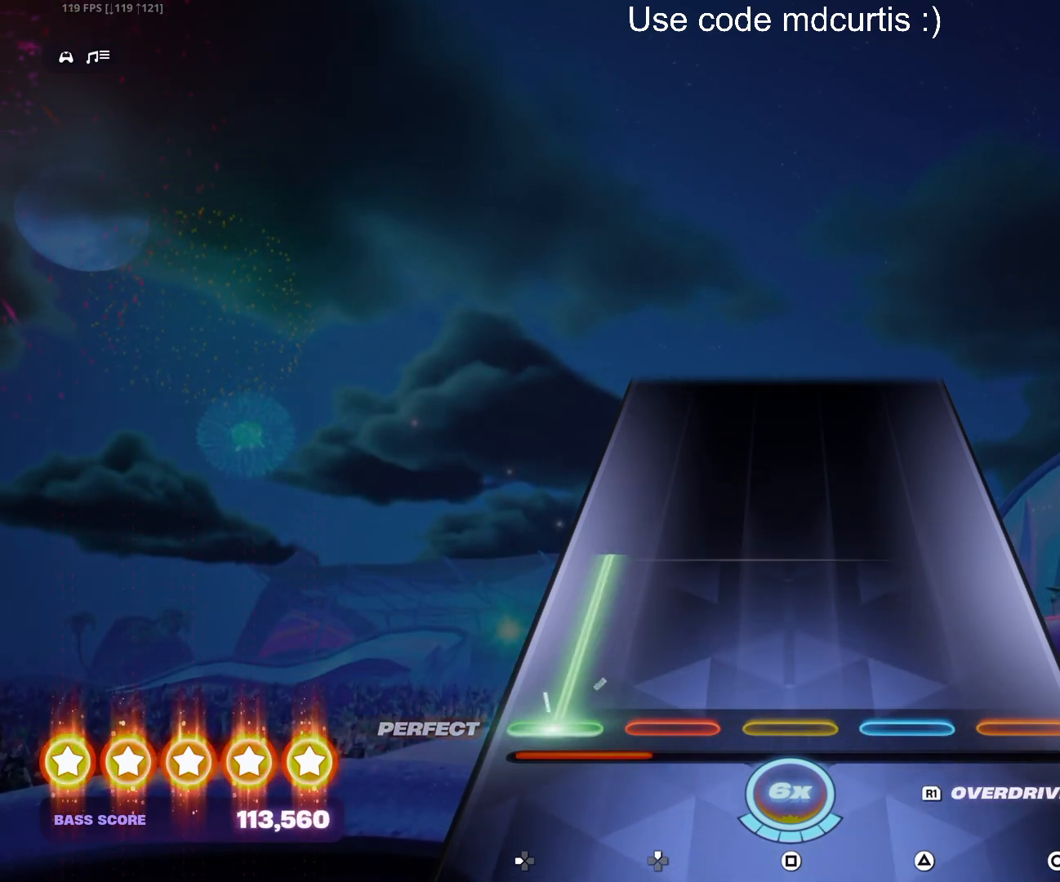
{"buttons": [], "events": [[400, "DPAD_LEFT", "up"]]}